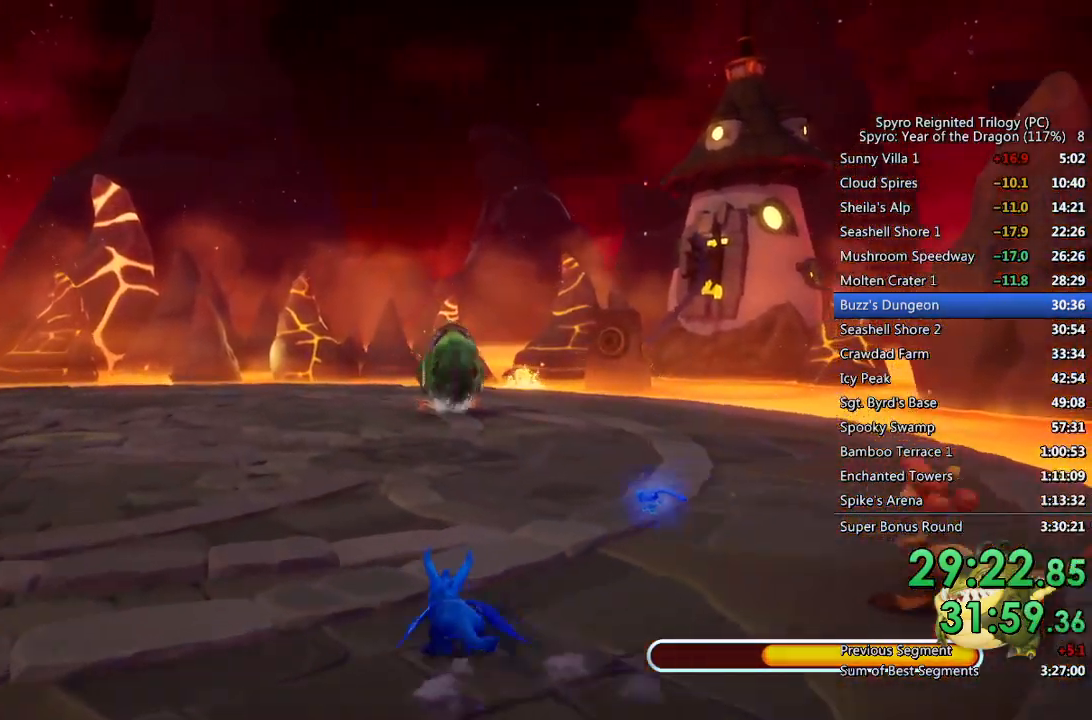
Gameplay with a controller (PlayStation layout); each line is a JSON object with the inputs held at the frame after it. "events" lists button and stick changes between this image and that frame as [ms after this image, input, new state], when the widget could be followed in between.
{"buttons": ["SQUARE"], "left_stick": "up-left", "right_stick": "center", "events": [[50, "left_stick", "center"], [233, "left_stick", "up-left"]]}
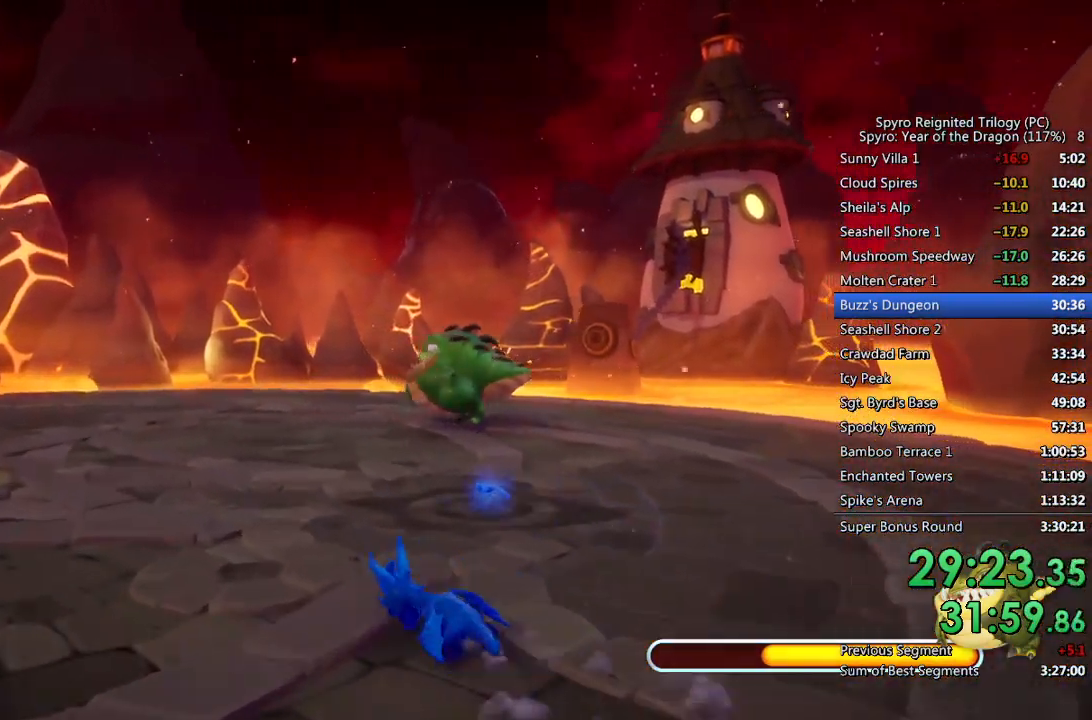
{"buttons": ["SQUARE"], "left_stick": "up-right", "right_stick": "center", "events": [[350, "left_stick", "up-right"]]}
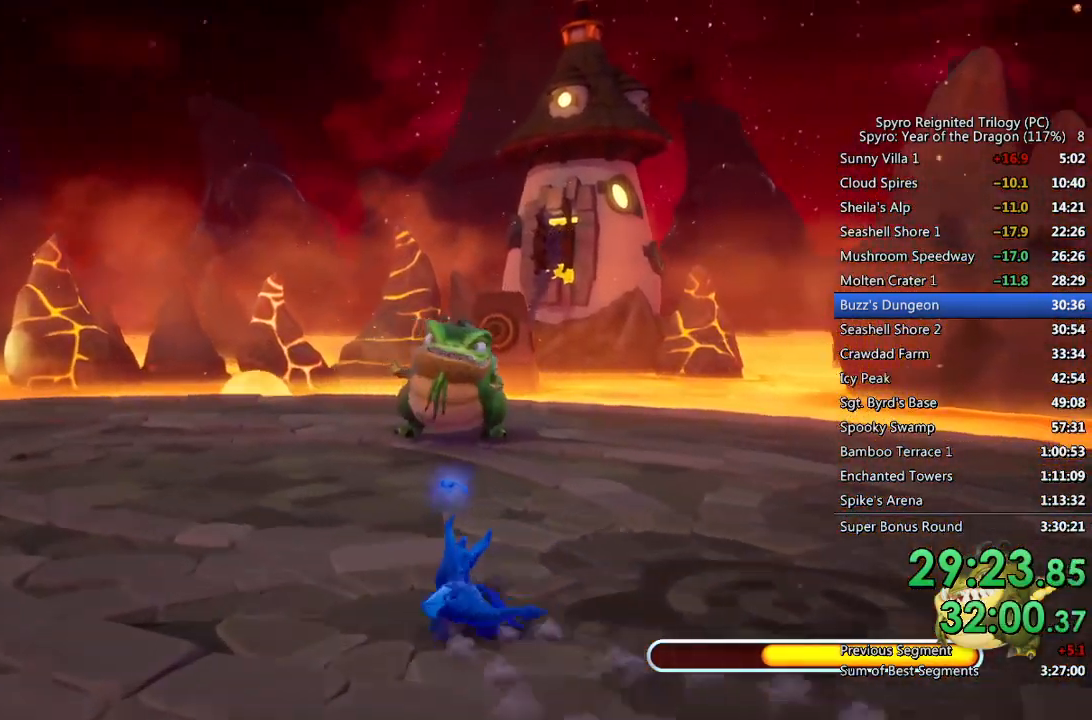
{"buttons": ["SQUARE"], "left_stick": "up", "right_stick": "center", "events": [[167, "left_stick", "up"]]}
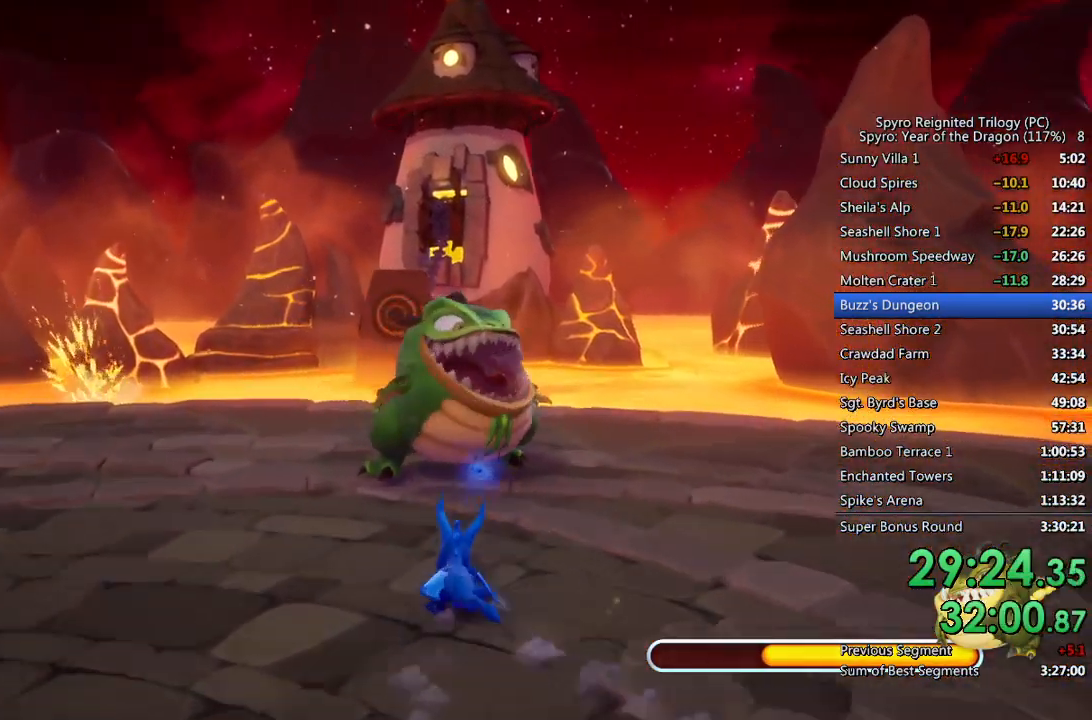
{"buttons": ["CROSS", "SQUARE"], "left_stick": "up", "right_stick": "center", "events": [[67, "CROSS", "down"], [83, "left_stick", "up-right"], [400, "left_stick", "up"]]}
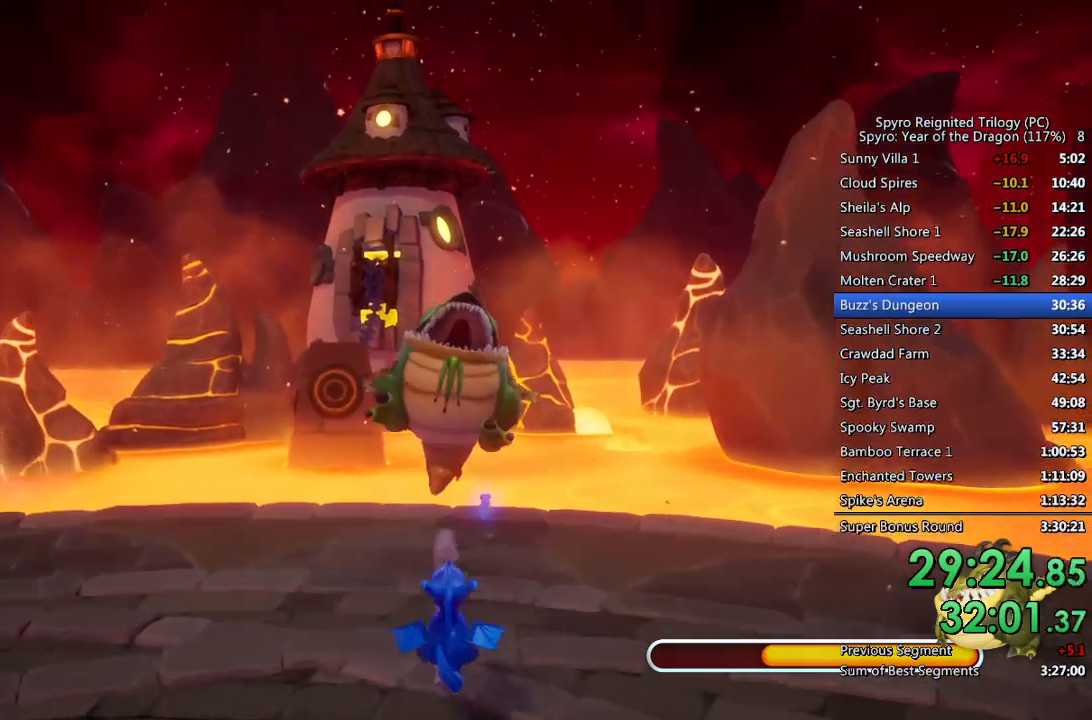
{"buttons": [], "left_stick": "up", "right_stick": "center", "events": [[67, "CROSS", "up"], [67, "left_stick", "center"], [83, "SQUARE", "up"], [250, "left_stick", "up"]]}
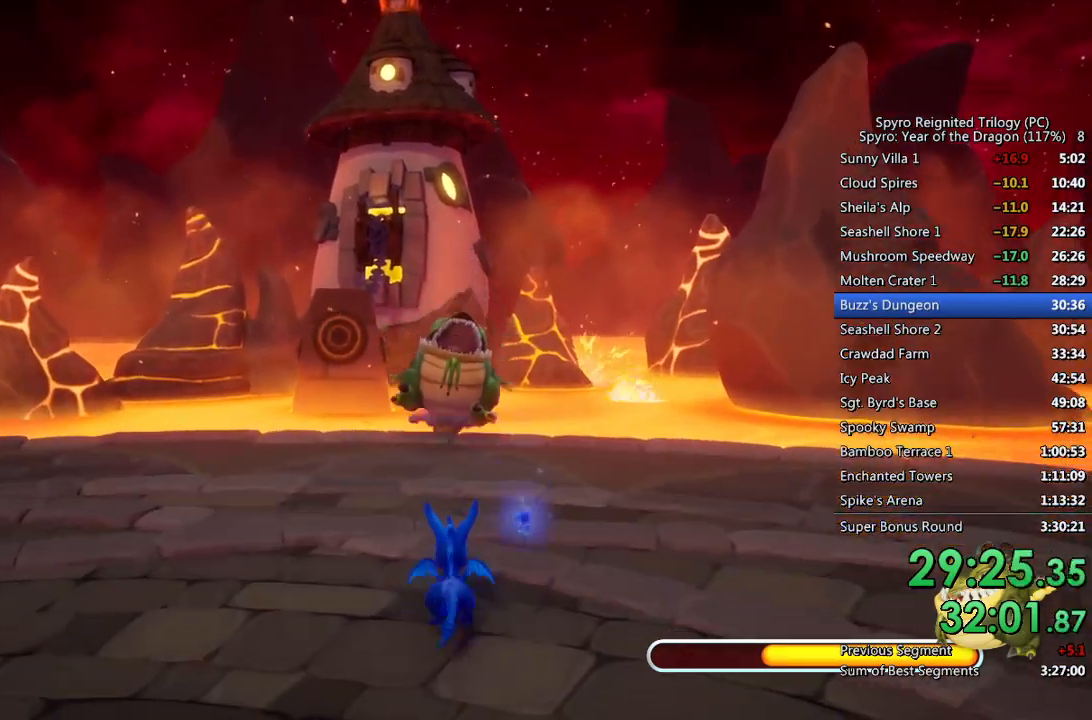
{"buttons": [], "left_stick": "up-left", "right_stick": "center", "events": [[17, "SQUARE", "down"], [100, "left_stick", "up-left"], [383, "SQUARE", "up"]]}
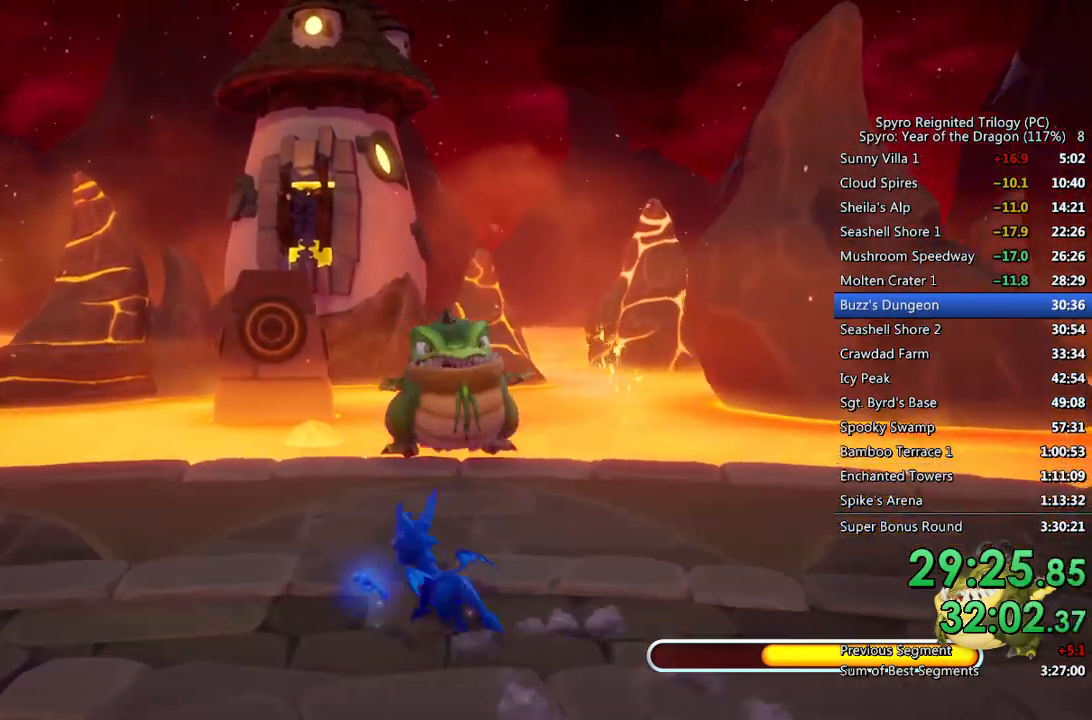
{"buttons": [], "left_stick": "center", "right_stick": "center", "events": [[433, "left_stick", "center"]]}
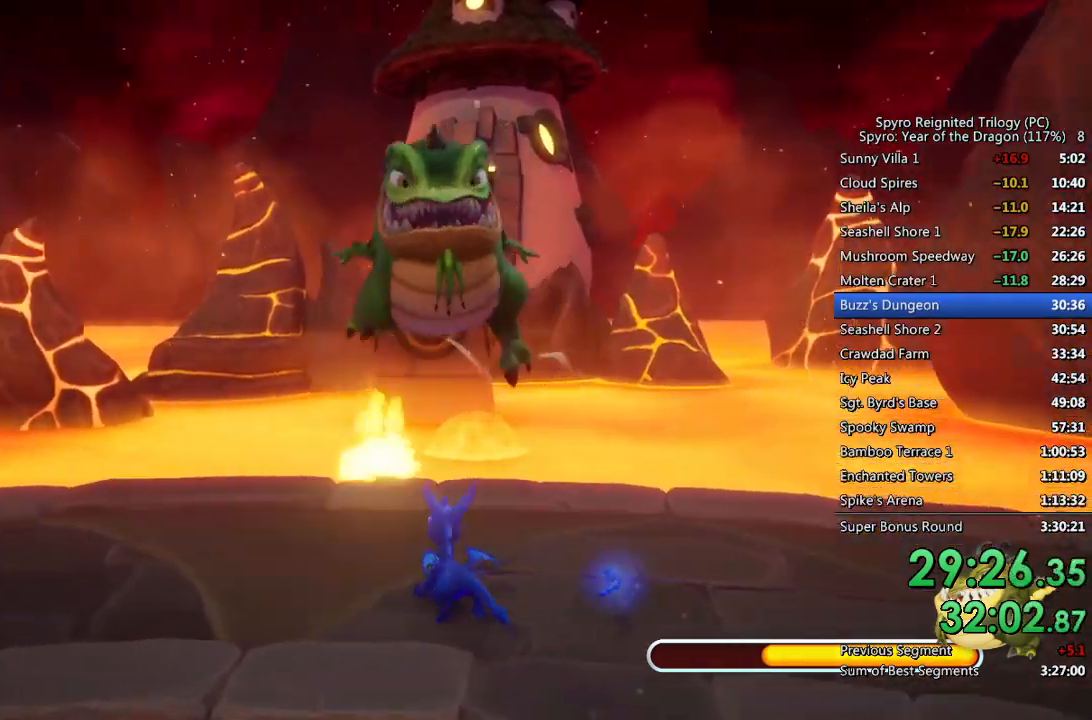
{"buttons": [], "left_stick": "up", "right_stick": "center", "events": [[67, "left_stick", "up"], [167, "CROSS", "down"], [283, "CROSS", "up"]]}
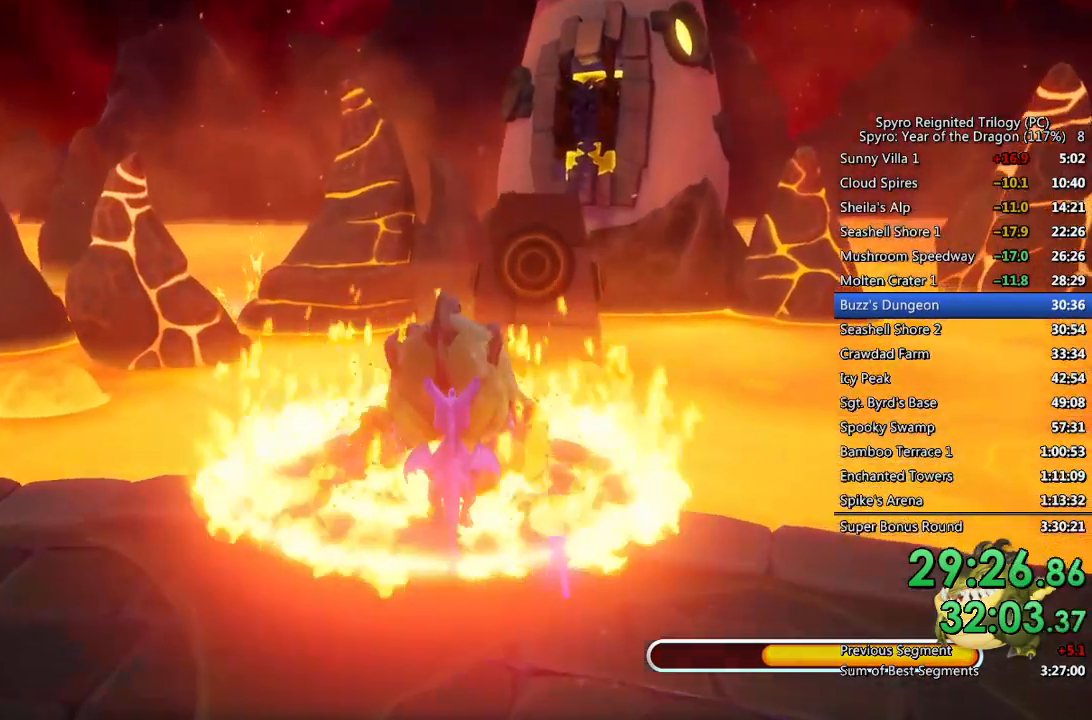
{"buttons": [], "left_stick": "center", "right_stick": "center", "events": [[133, "left_stick", "center"]]}
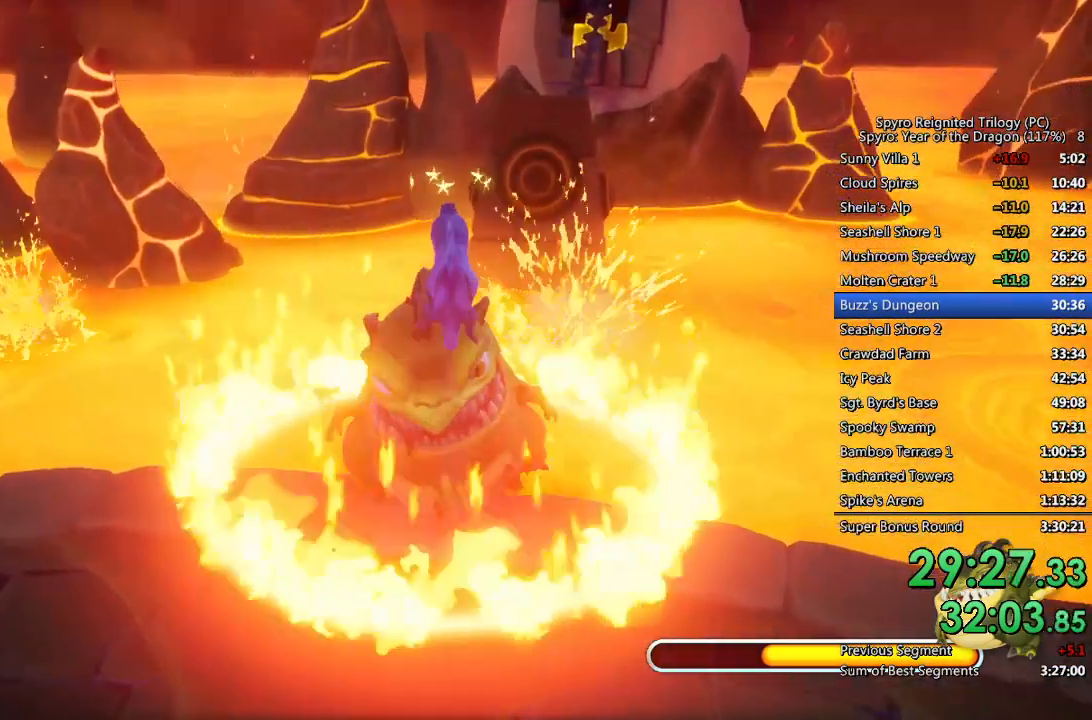
{"buttons": [], "left_stick": "up", "right_stick": "center", "events": [[50, "left_stick", "up"], [283, "SQUARE", "down"], [350, "SQUARE", "up"], [400, "SQUARE", "down"], [483, "SQUARE", "up"]]}
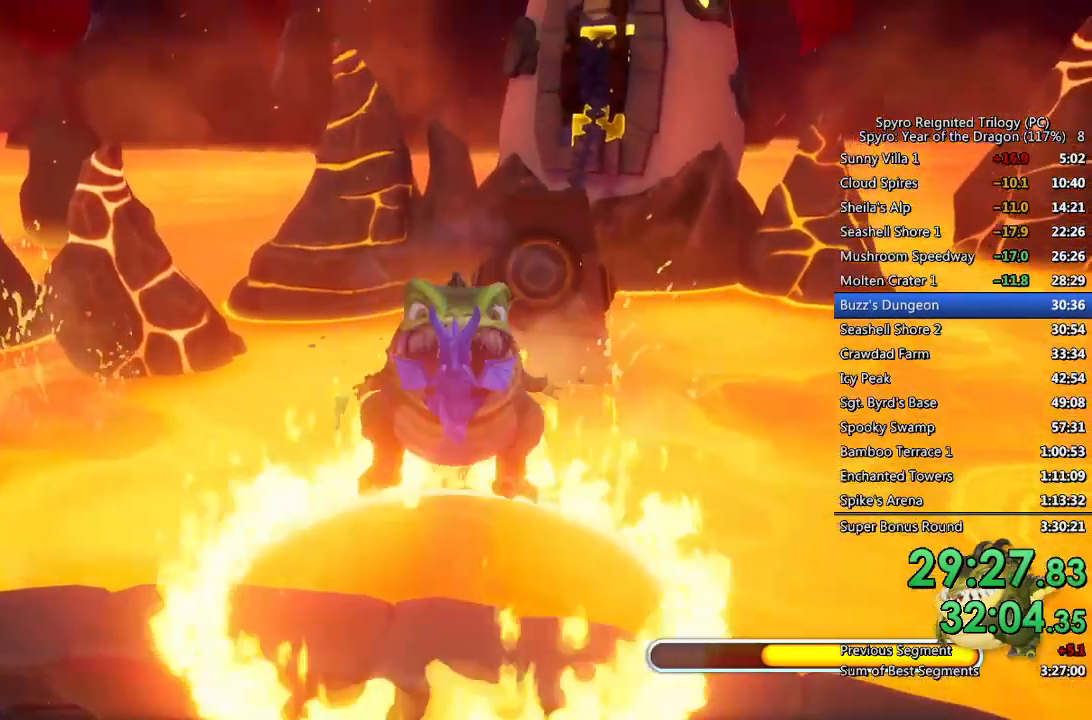
{"buttons": [], "left_stick": "down-right", "right_stick": "center", "events": [[17, "SQUARE", "down"], [83, "SQUARE", "up"], [133, "left_stick", "up-right"], [283, "left_stick", "down-right"]]}
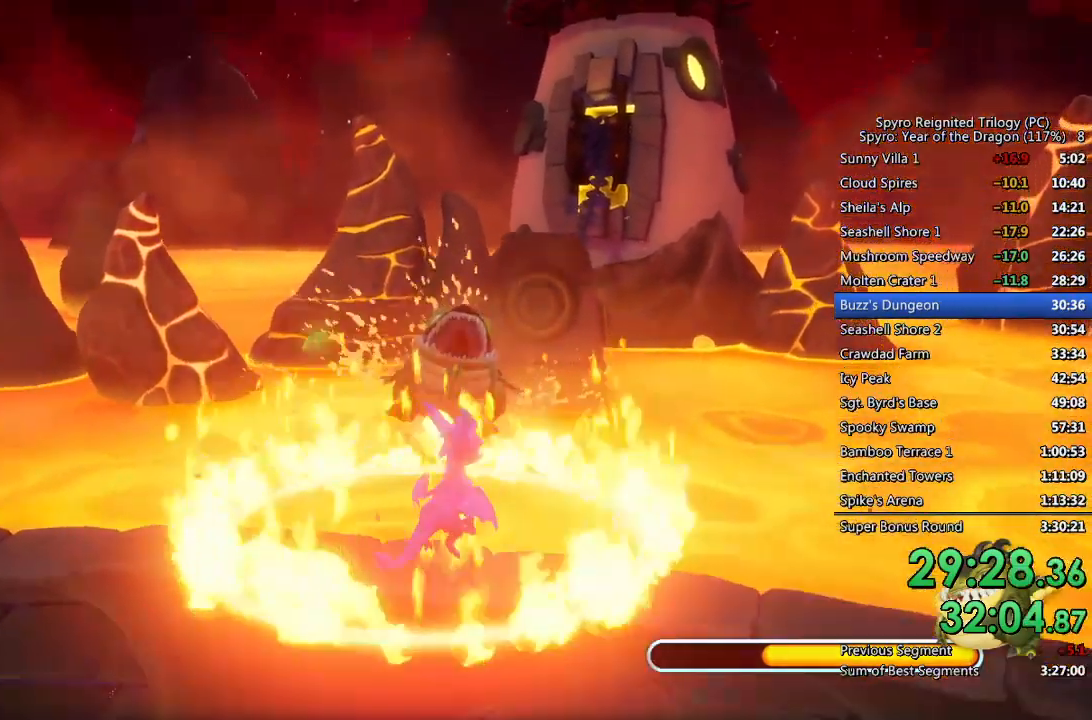
{"buttons": [], "left_stick": "right", "right_stick": "center", "events": [[317, "left_stick", "right"]]}
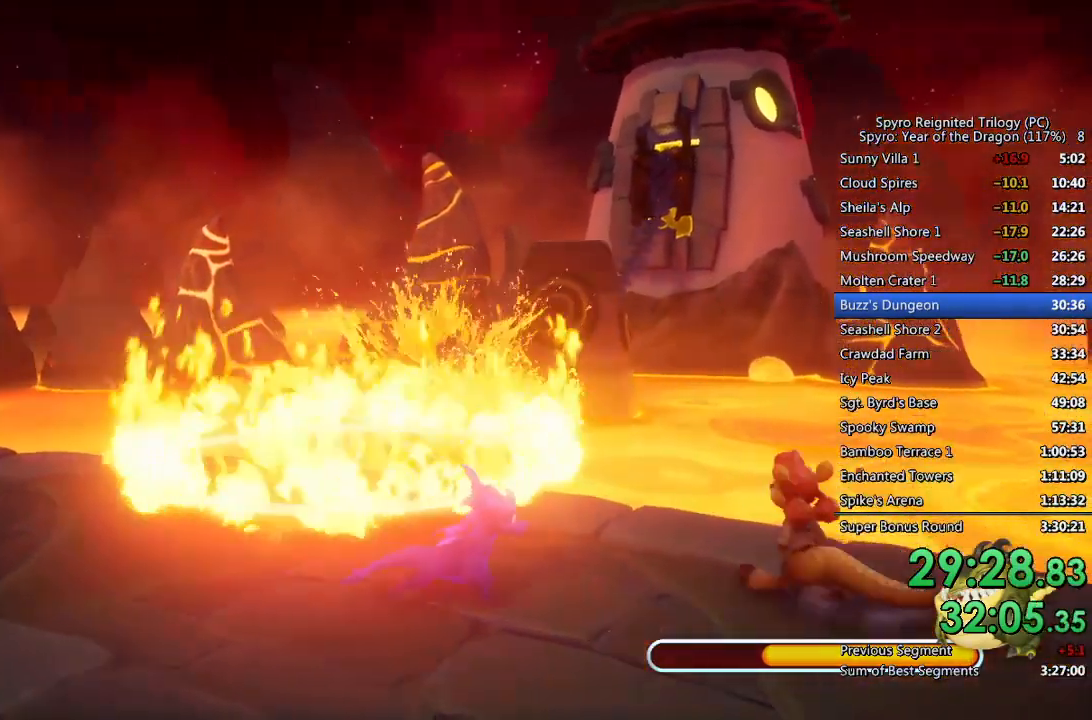
{"buttons": [], "left_stick": "center", "right_stick": "center", "events": [[50, "left_stick", "center"], [183, "left_stick", "up-right"], [300, "left_stick", "center"]]}
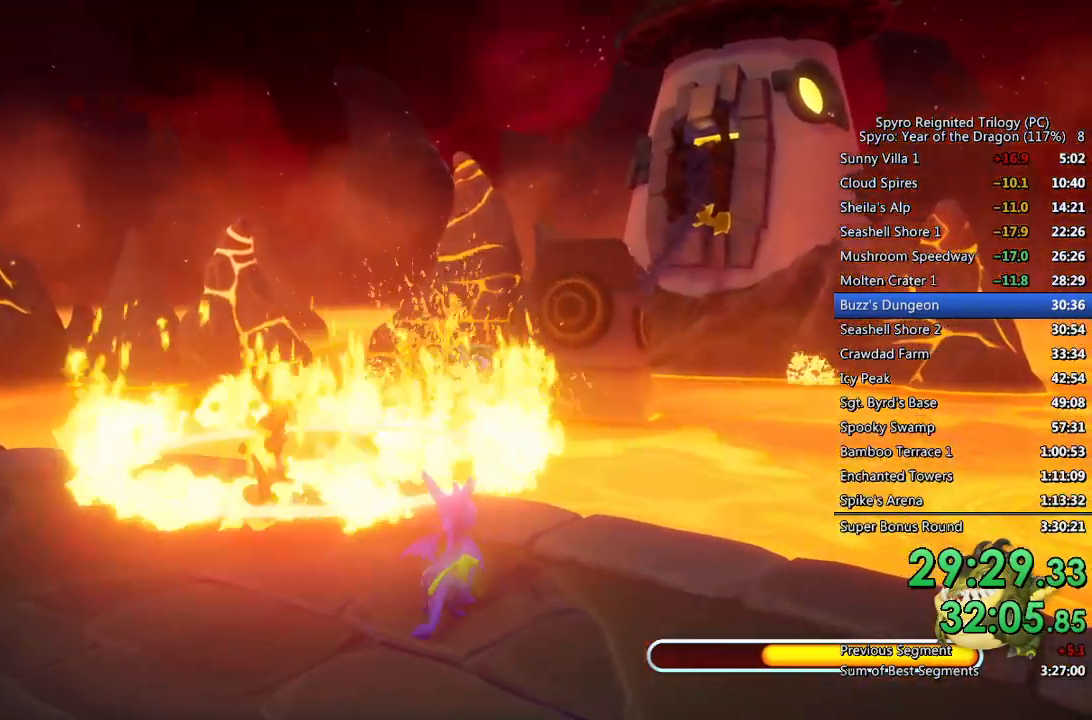
{"buttons": [], "left_stick": "up", "right_stick": "center", "events": [[200, "left_stick", "up-right"], [333, "left_stick", "center"], [483, "left_stick", "up"]]}
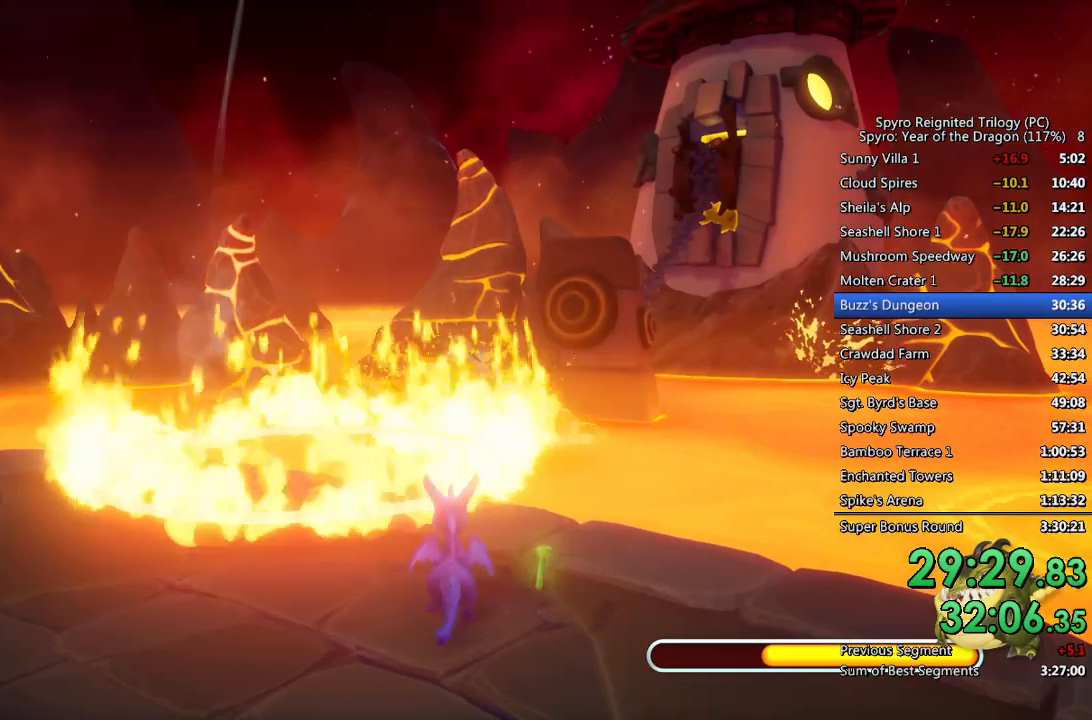
{"buttons": [], "left_stick": "center", "right_stick": "center", "events": [[100, "left_stick", "center"]]}
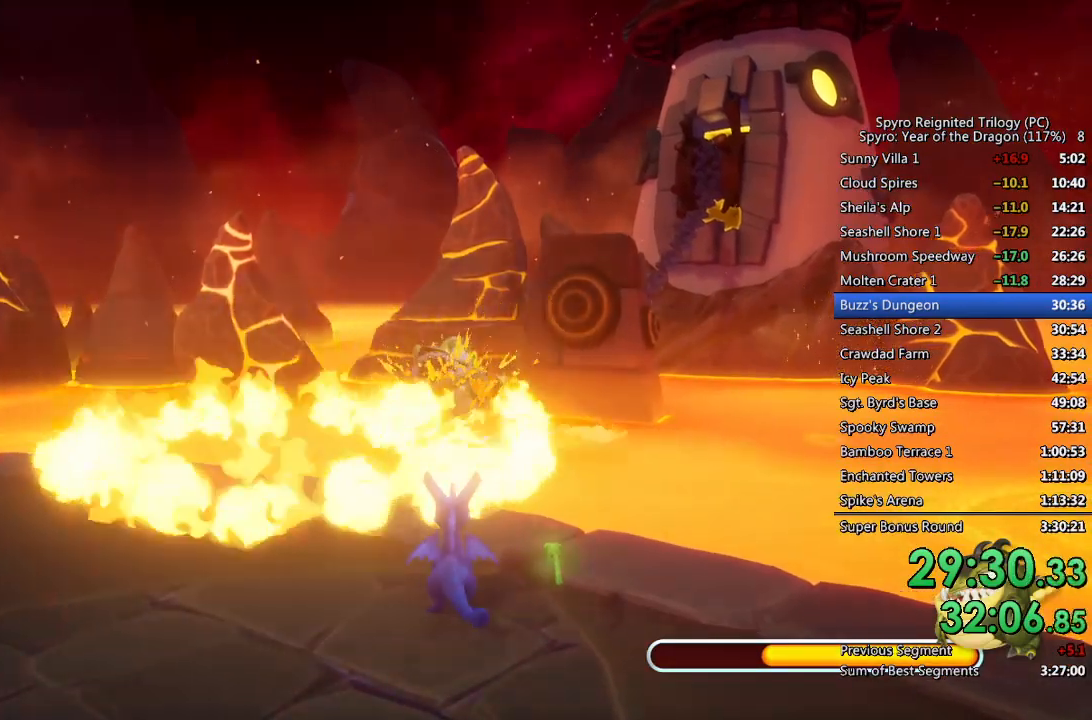
{"buttons": [], "left_stick": "up-left", "right_stick": "center", "events": [[350, "left_stick", "up-left"]]}
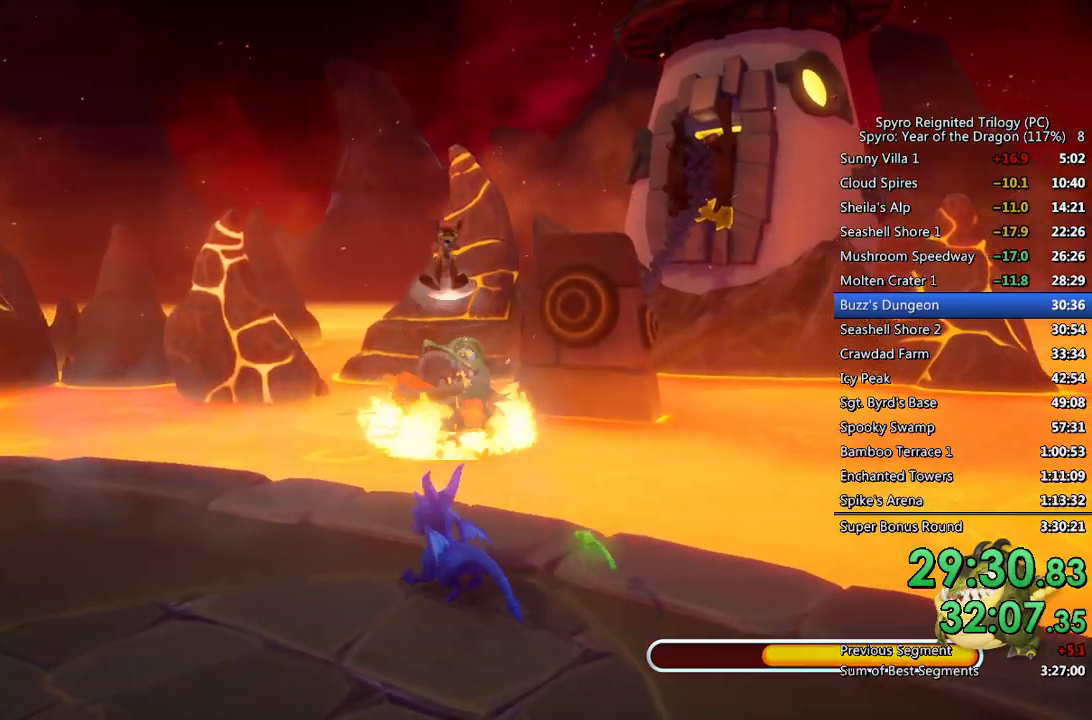
{"buttons": [], "left_stick": "up", "right_stick": "center", "events": [[100, "left_stick", "up"], [233, "left_stick", "center"], [317, "left_stick", "up"]]}
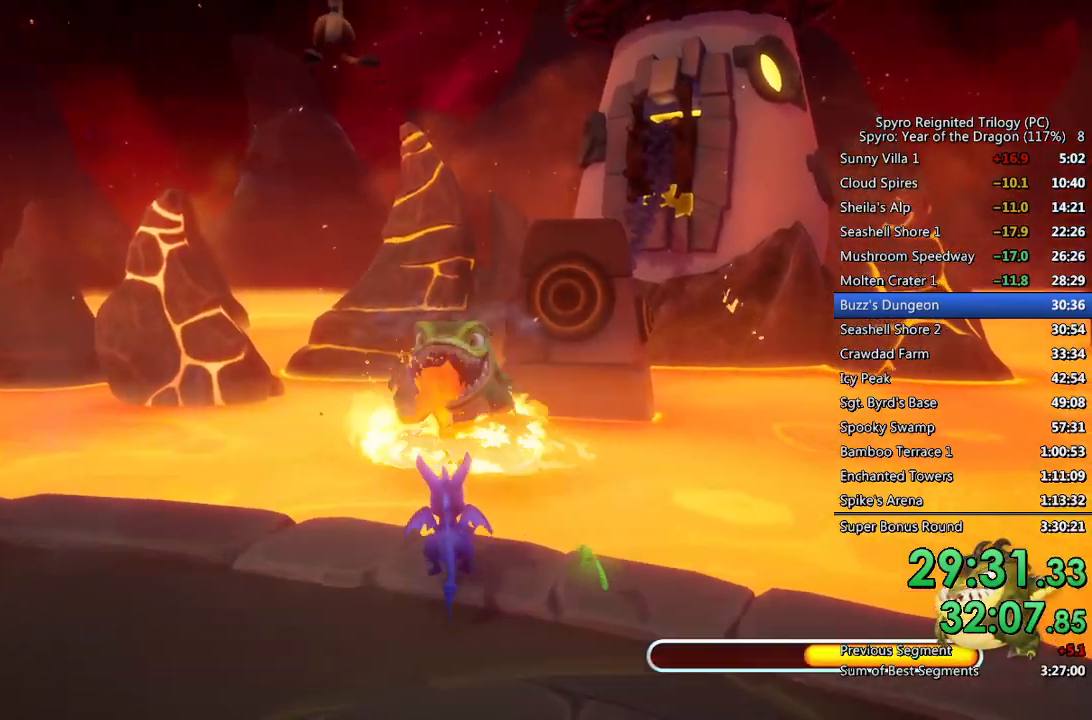
{"buttons": [], "left_stick": "up-right", "right_stick": "center", "events": [[17, "left_stick", "center"], [150, "left_stick", "up"], [300, "left_stick", "center"], [500, "left_stick", "up-right"]]}
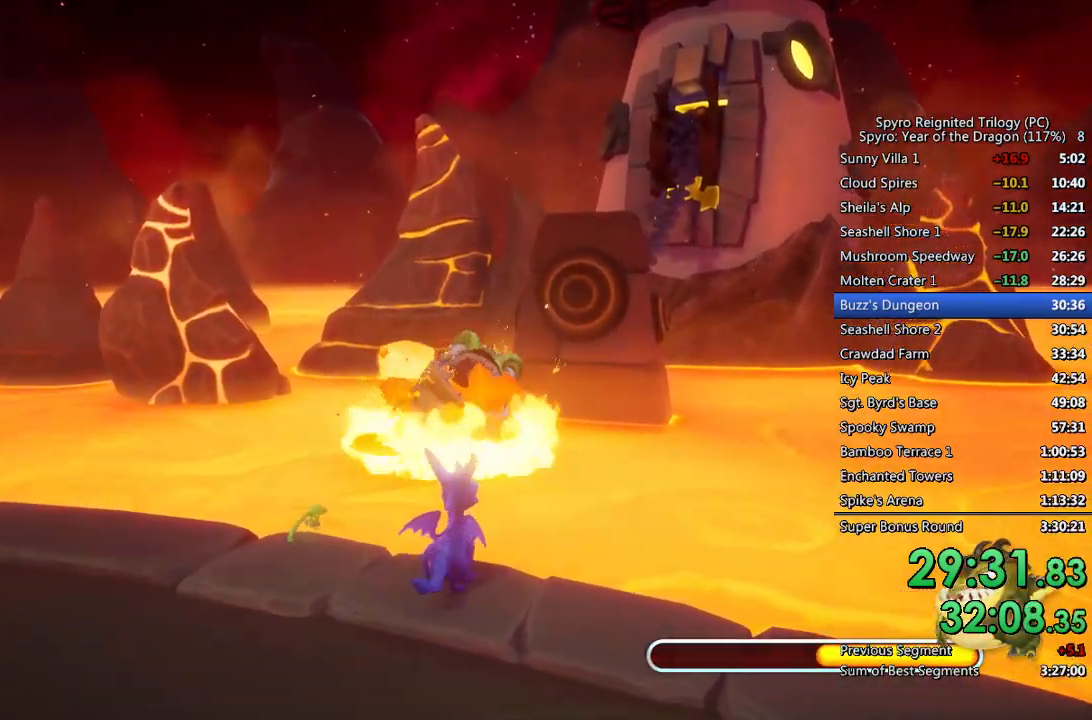
{"buttons": [], "left_stick": "center", "right_stick": "center", "events": [[83, "left_stick", "center"], [317, "left_stick", "up-right"], [383, "left_stick", "center"]]}
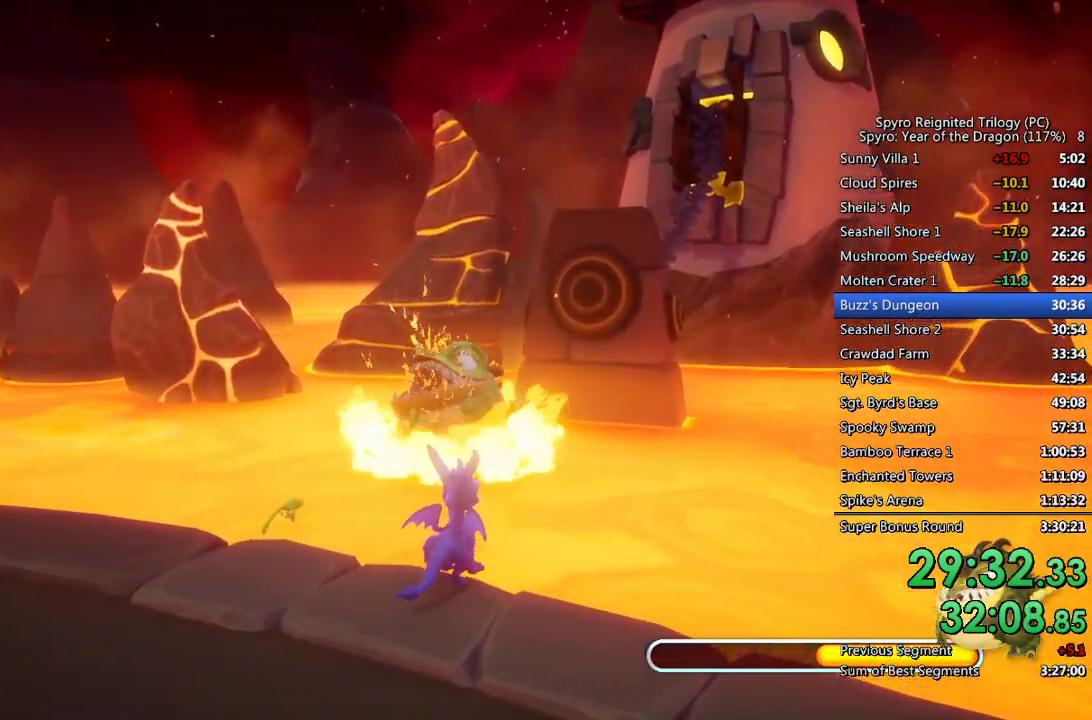
{"buttons": [], "left_stick": "center", "right_stick": "center", "events": []}
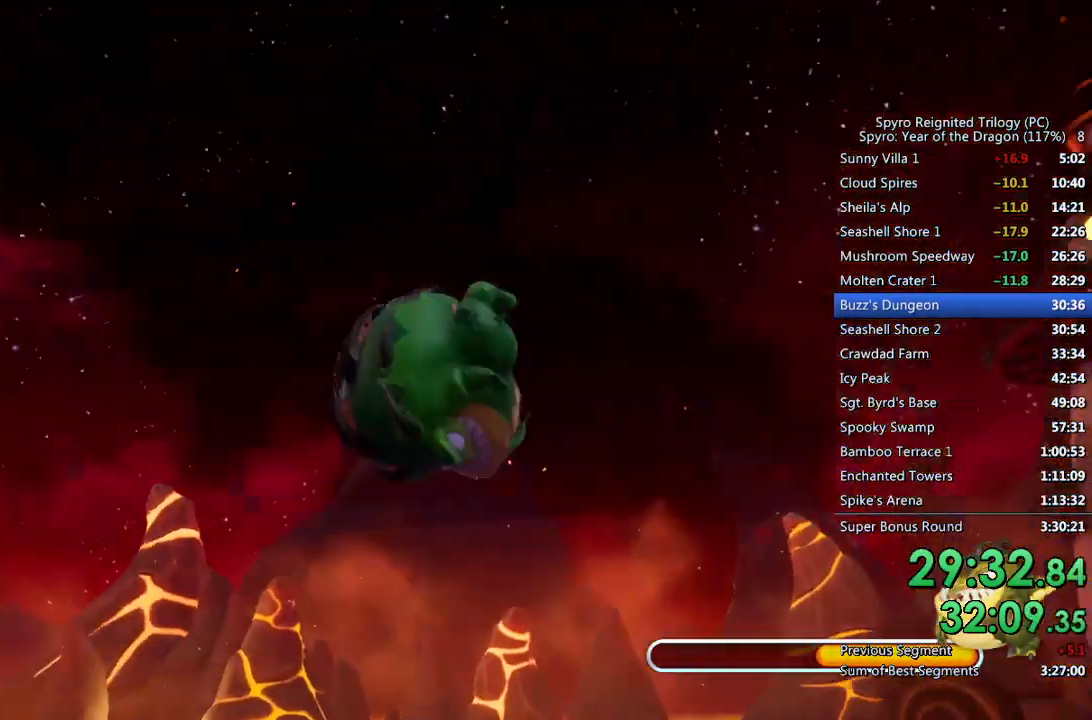
{"buttons": [], "left_stick": "center", "right_stick": "center", "events": [[400, "left_stick", "down"], [450, "left_stick", "center"]]}
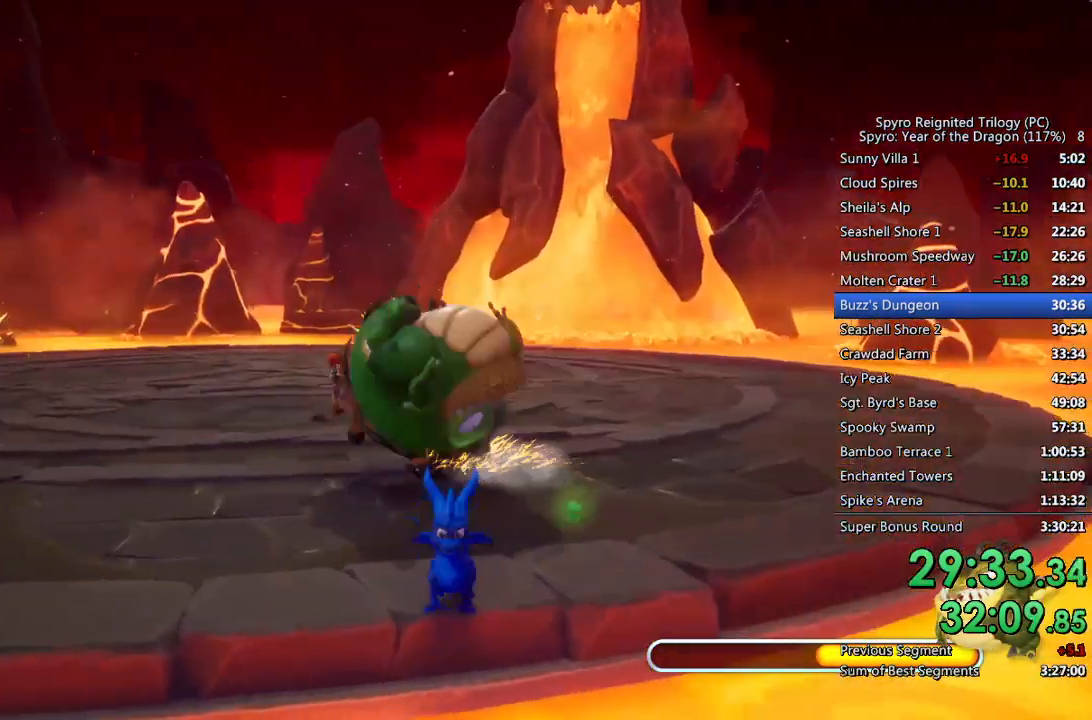
{"buttons": ["CROSS"], "left_stick": "down-left", "right_stick": "center", "events": [[250, "left_stick", "down-left"], [283, "CROSS", "down"]]}
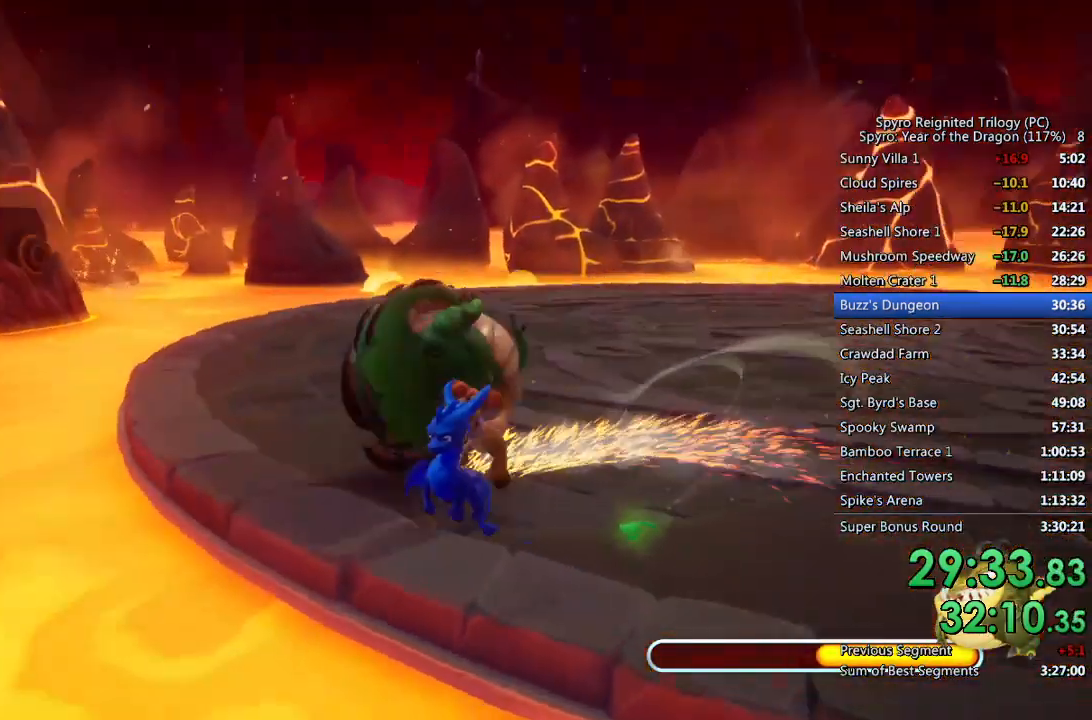
{"buttons": ["CROSS"], "left_stick": "up-left", "right_stick": "center", "events": [[300, "CROSS", "up"], [300, "left_stick", "up-left"], [350, "CROSS", "down"], [433, "CROSS", "up"], [467, "CROSS", "down"]]}
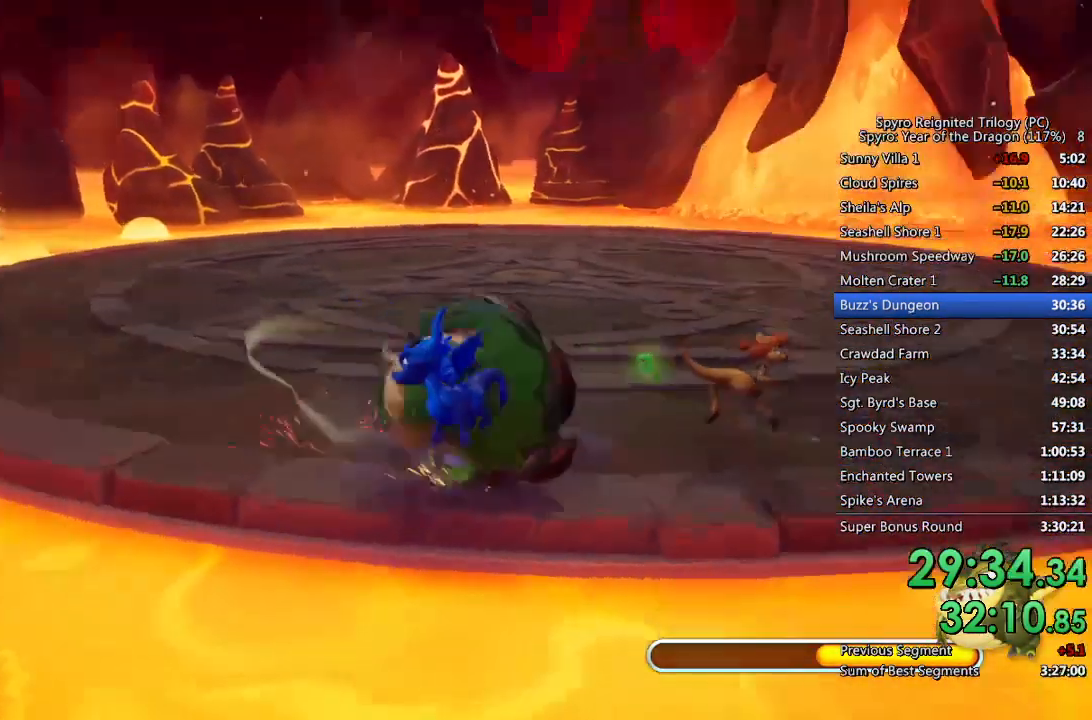
{"buttons": ["TRIANGLE"], "left_stick": "up-left", "right_stick": "center", "events": [[67, "CROSS", "up"], [383, "TRIANGLE", "down"]]}
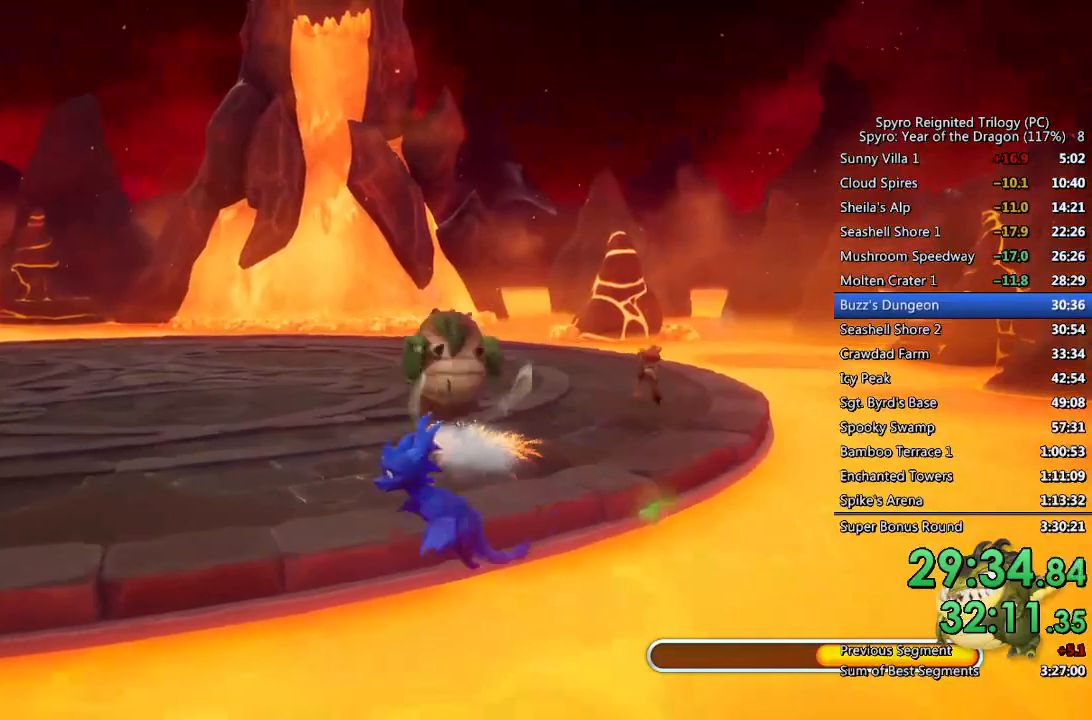
{"buttons": [], "left_stick": "center", "right_stick": "center", "events": [[200, "TRIANGLE", "up"], [317, "left_stick", "up-right"], [483, "left_stick", "center"]]}
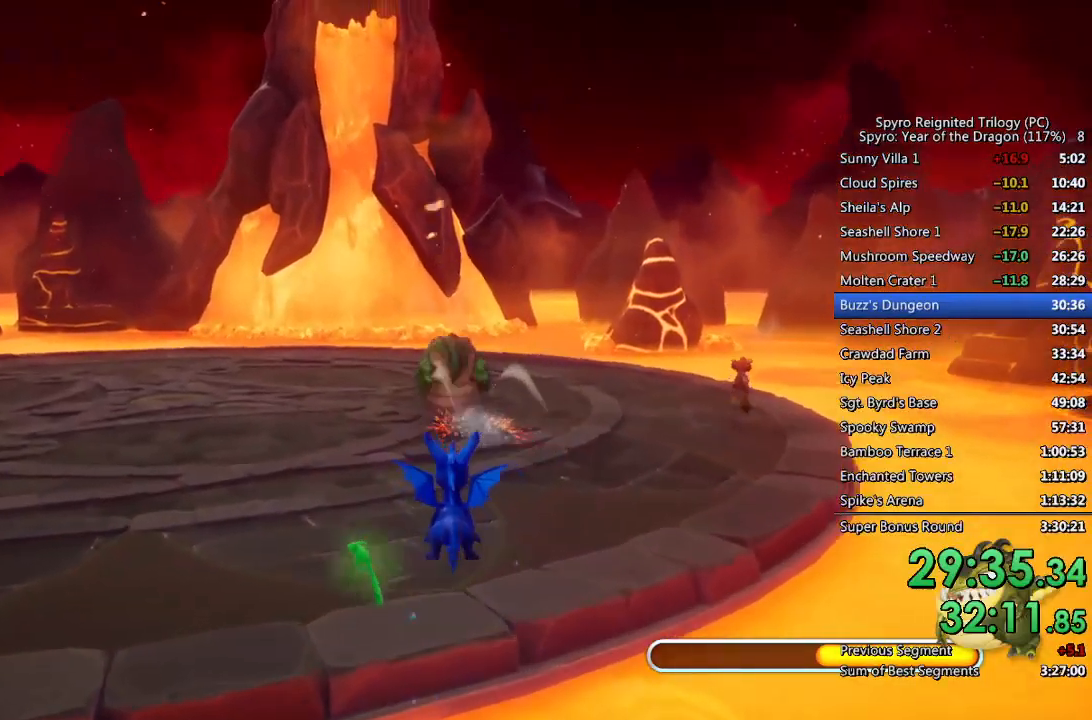
{"buttons": [], "left_stick": "up", "right_stick": "center", "events": [[133, "left_stick", "up"]]}
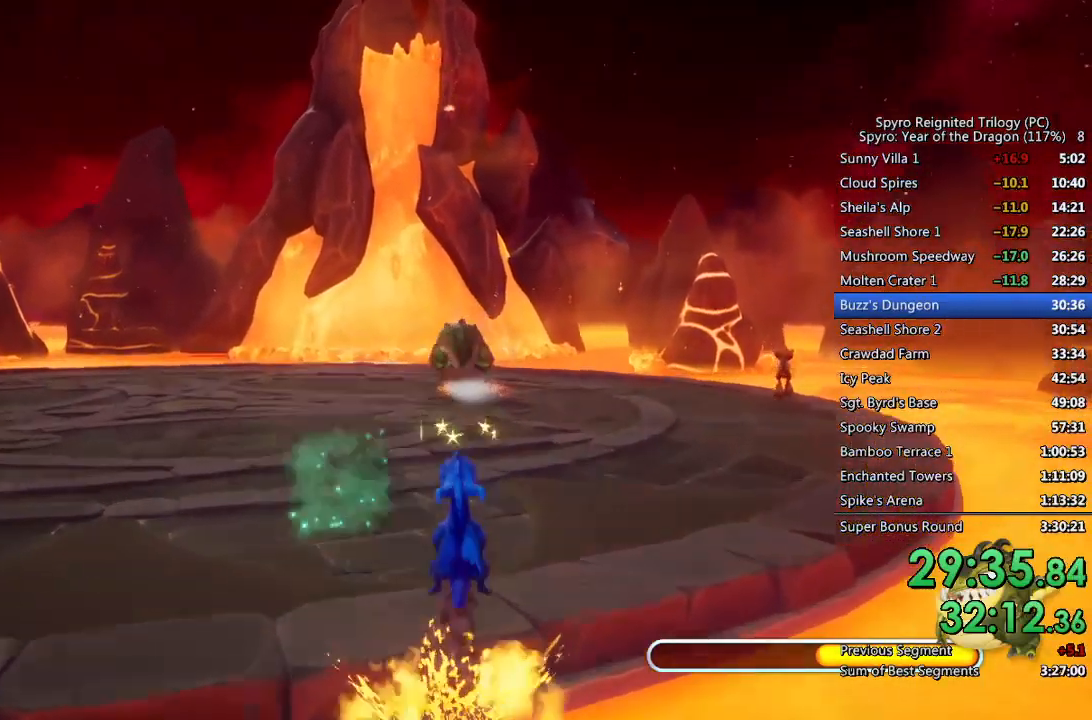
{"buttons": ["SQUARE"], "left_stick": "up-left", "right_stick": "center", "events": [[17, "left_stick", "up-left"], [367, "SQUARE", "down"]]}
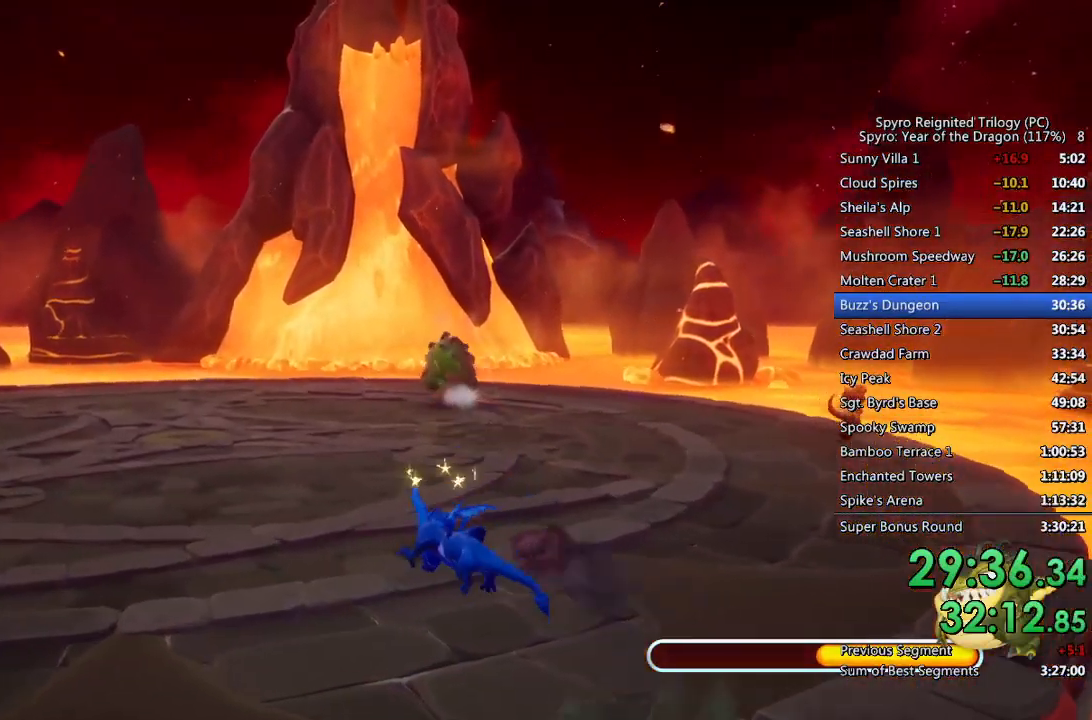
{"buttons": ["SQUARE"], "left_stick": "center", "right_stick": "center", "events": [[333, "left_stick", "center"]]}
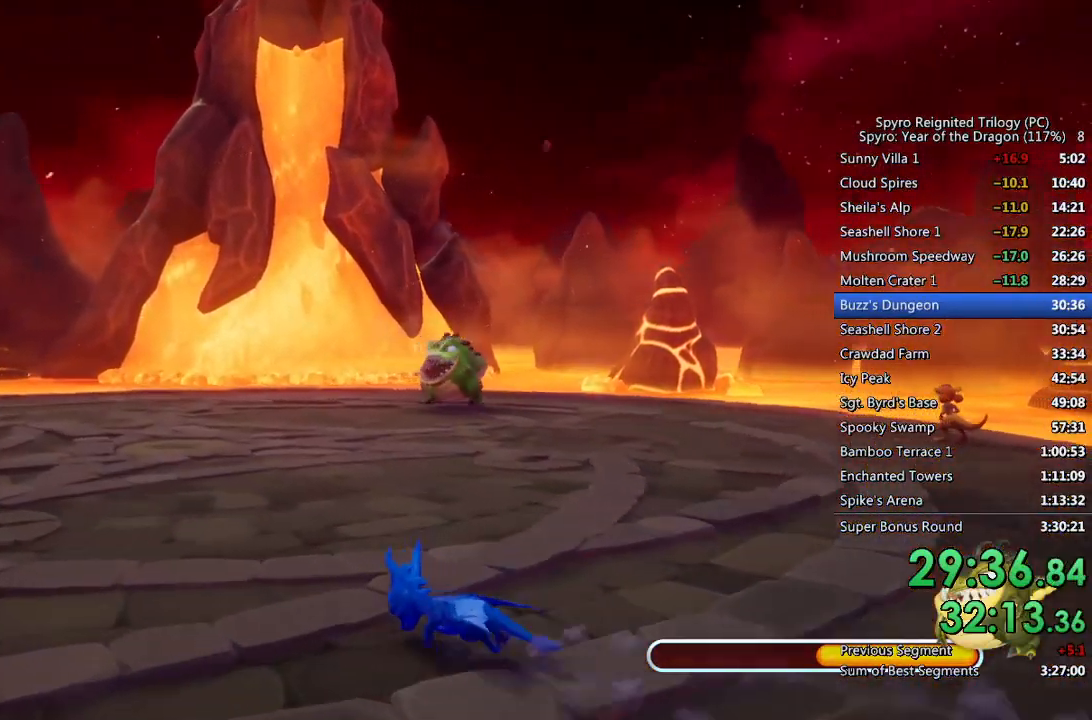
{"buttons": ["SQUARE"], "left_stick": "up-right", "right_stick": "center", "events": [[200, "left_stick", "up-left"], [350, "left_stick", "up-right"]]}
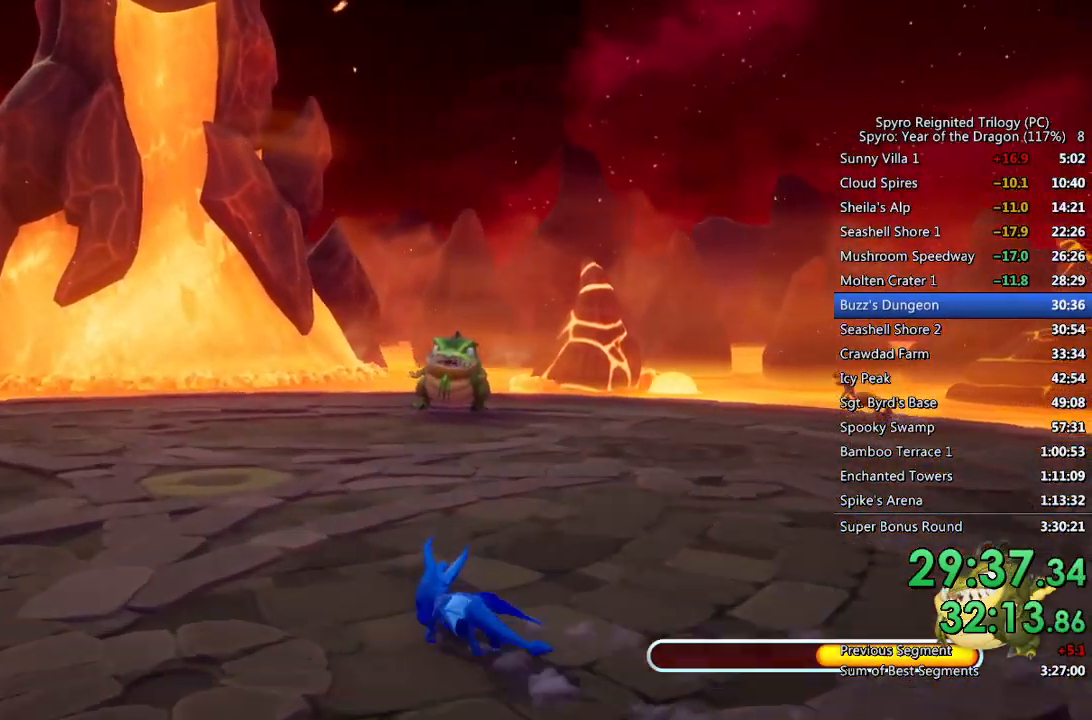
{"buttons": ["SQUARE"], "left_stick": "up-right", "right_stick": "center", "events": [[33, "left_stick", "up"], [133, "left_stick", "up-right"], [300, "left_stick", "up"], [467, "left_stick", "up-right"]]}
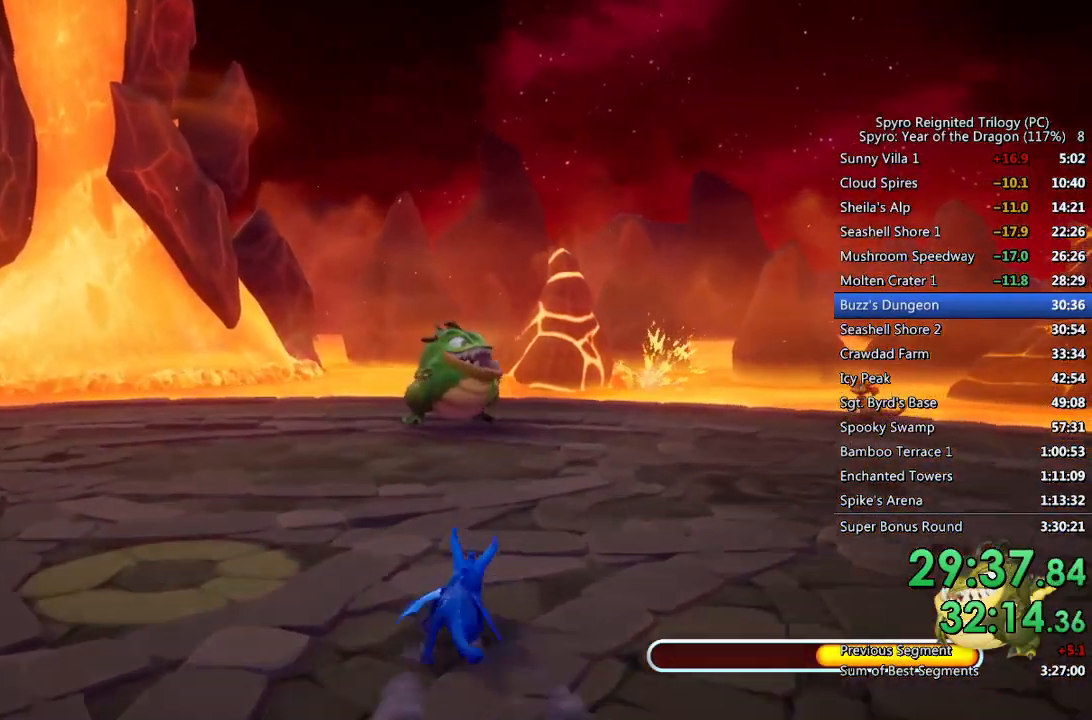
{"buttons": ["SQUARE"], "left_stick": "up", "right_stick": "center", "events": [[67, "left_stick", "up"], [283, "left_stick", "up-left"], [500, "left_stick", "up"]]}